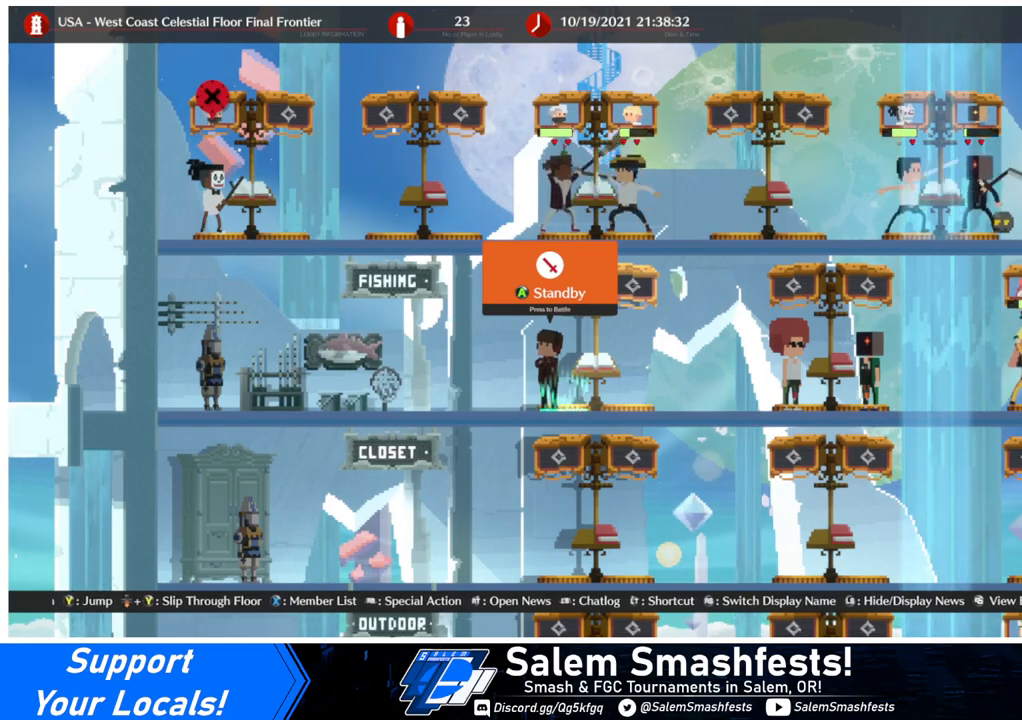
Gameplay with a controller (arcade stick); each line is a JSON object with the inputs held at the frame after it. "events" lists button and stick changes between this image and that frame as [ms after this image, input, new state], when the widget could be followed in between. Not read: L3 R3.
{"buttons": ["DPAD_RIGHT"], "events": [[367, "DPAD_RIGHT", "down"]]}
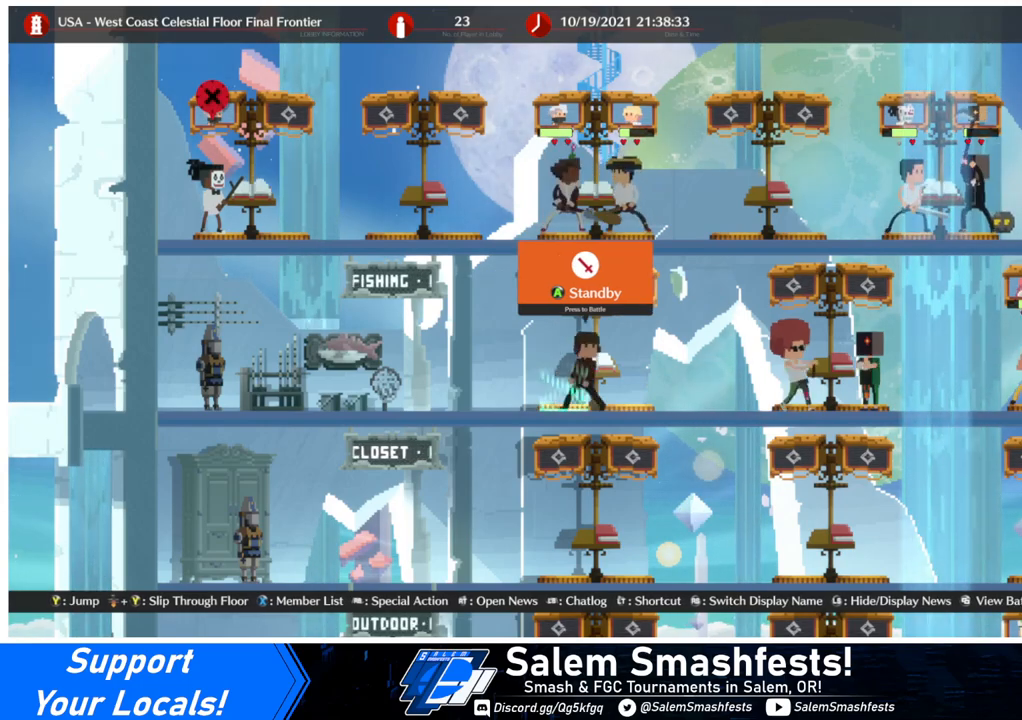
{"buttons": [], "events": [[100, "DPAD_RIGHT", "up"]]}
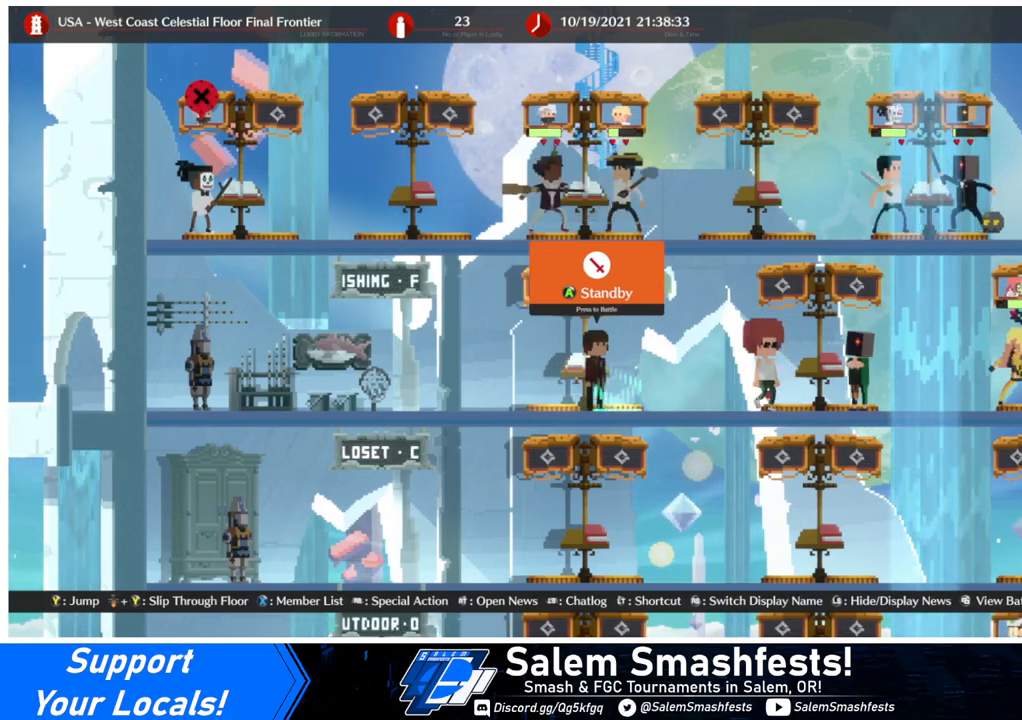
{"buttons": [], "events": []}
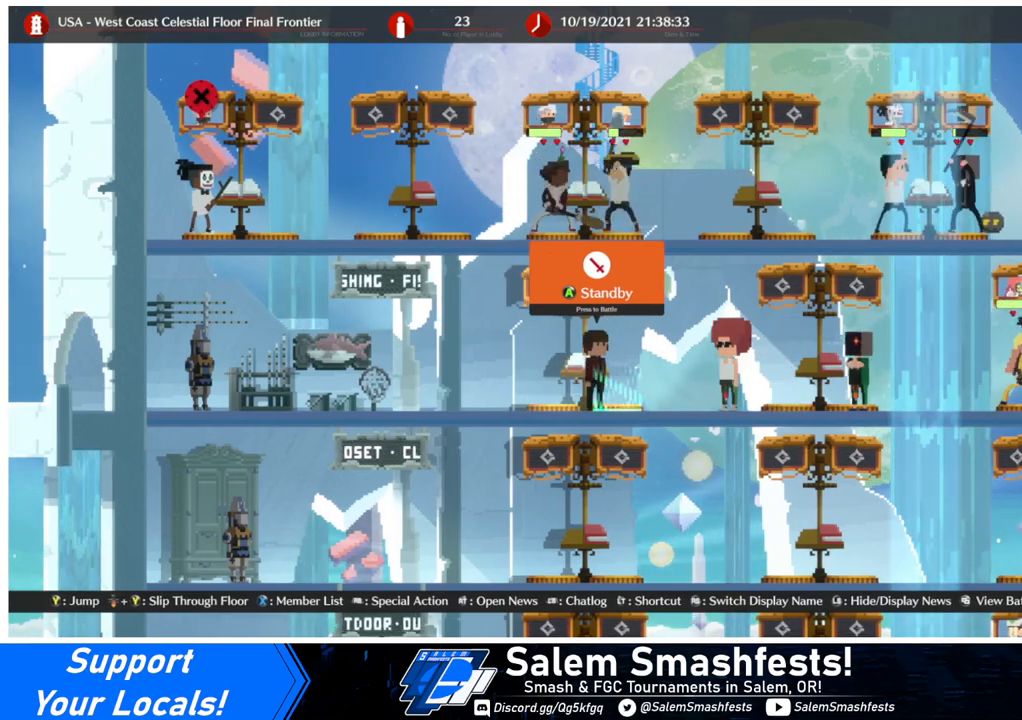
{"buttons": [], "events": []}
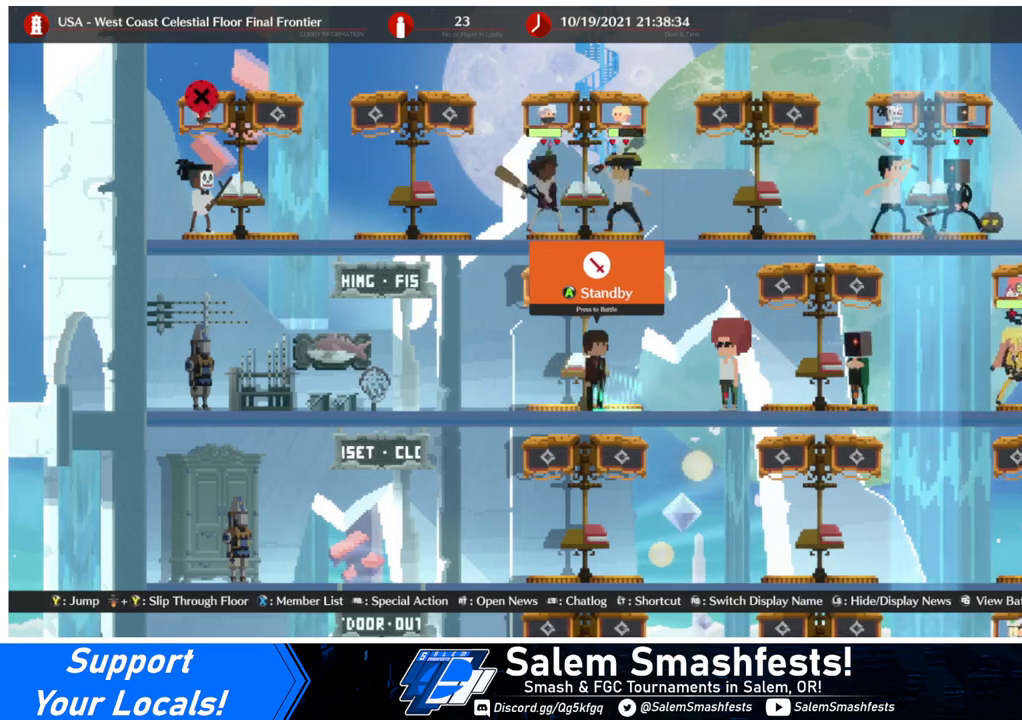
{"buttons": [], "events": []}
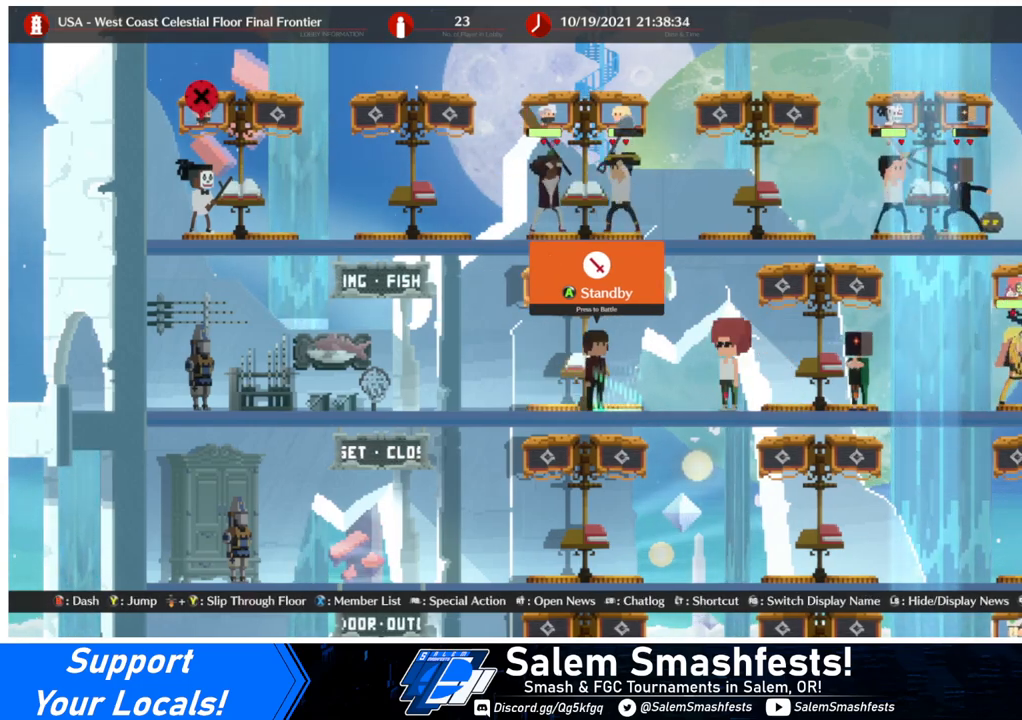
{"buttons": [], "events": []}